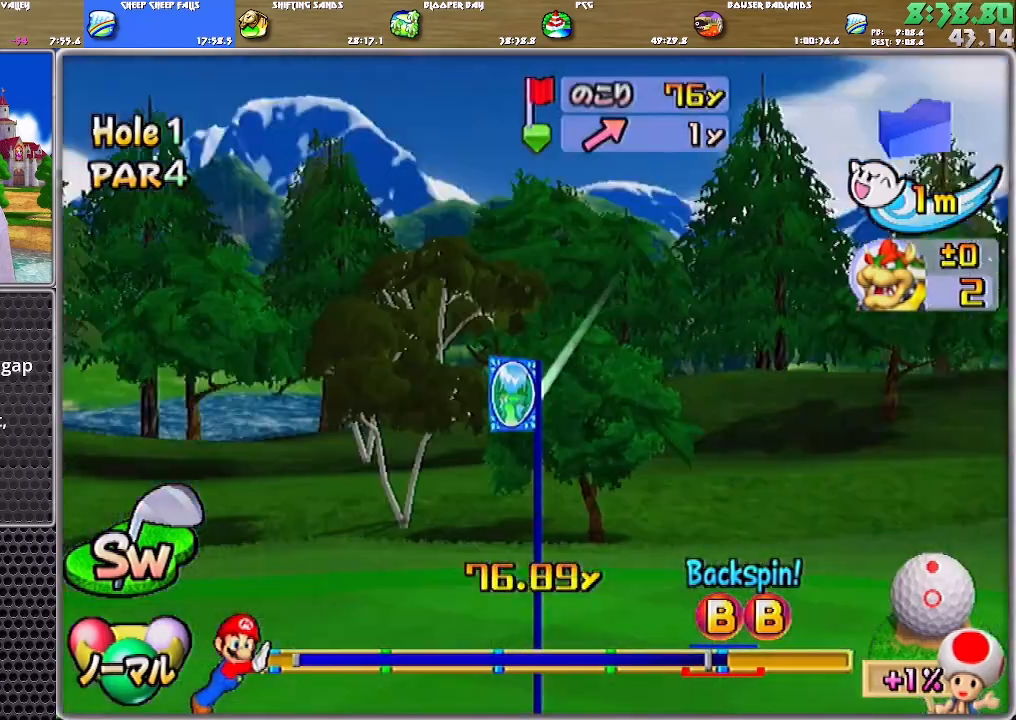
Gameplay with a controller (Nintendo layout); each line is a JSON object with the inputs held at the frame after it. "events" lists button and stick changes between this image and that frame as [ms after this image, input, new state], when the widget could be followed in between. Not read: L2 L3 R2 R3.
{"buttons": ["A"], "left_stick": "center", "right_stick": "center", "events": []}
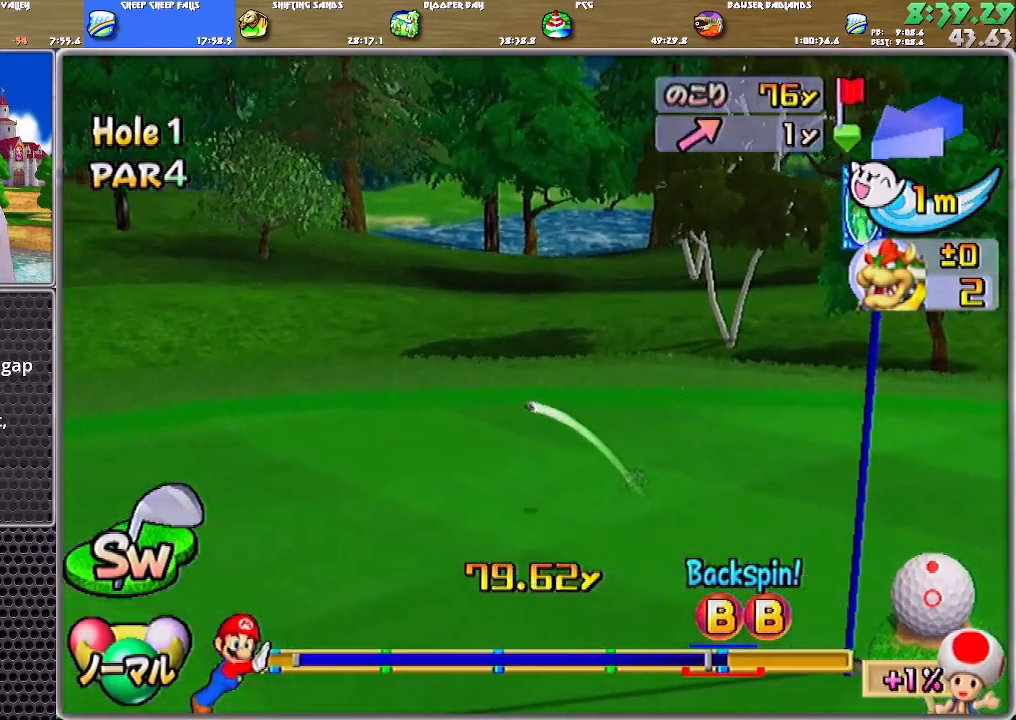
{"buttons": ["A"], "left_stick": "center", "right_stick": "center", "events": []}
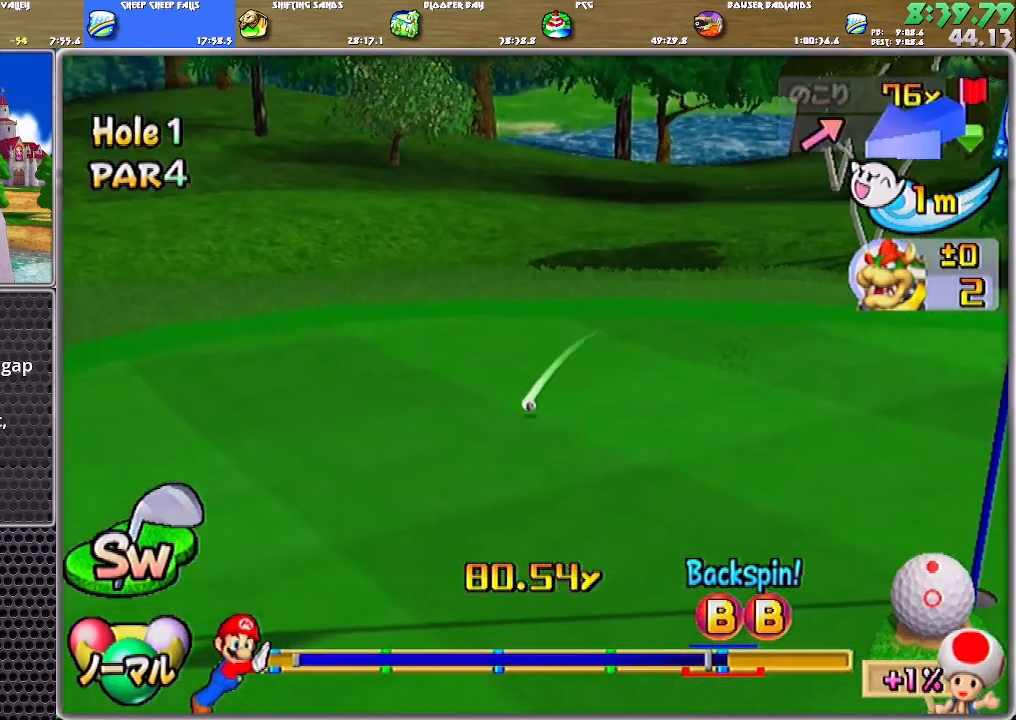
{"buttons": ["A"], "left_stick": "center", "right_stick": "center", "events": []}
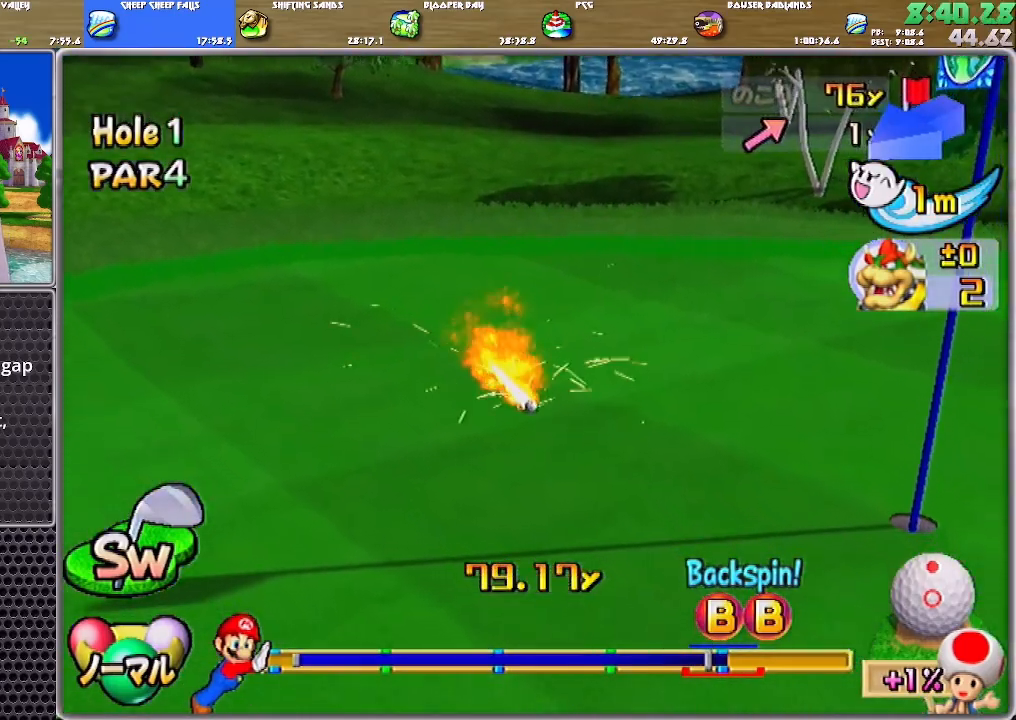
{"buttons": ["A"], "left_stick": "center", "right_stick": "center", "events": [[451, "A", "up"], [484, "A", "down"]]}
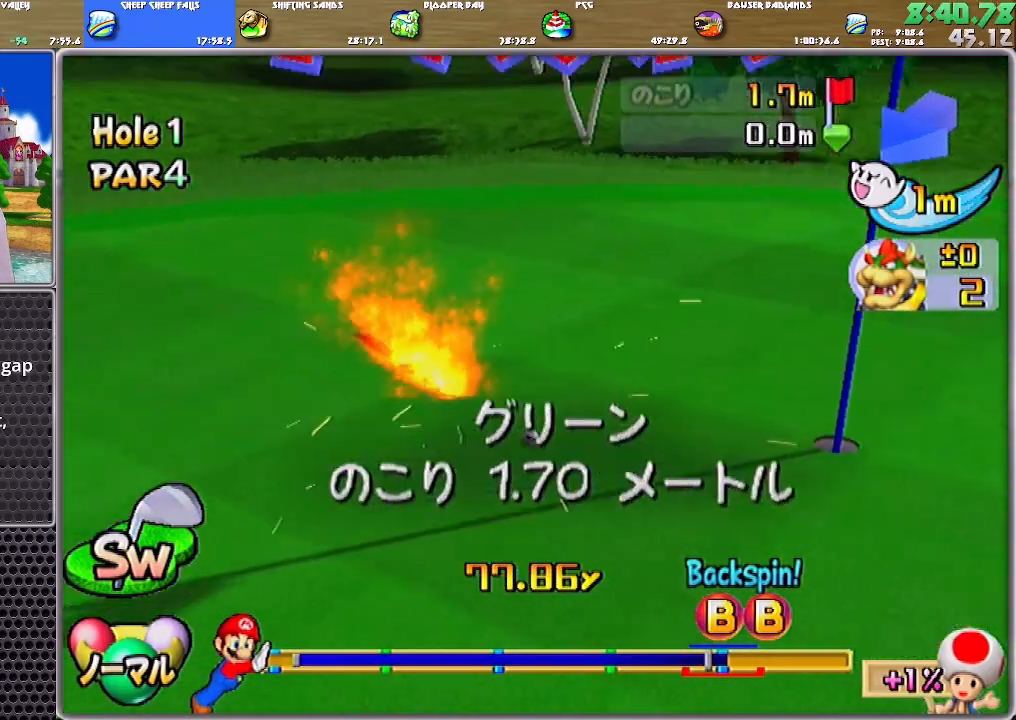
{"buttons": [], "left_stick": "center", "right_stick": "center", "events": [[50, "A", "up"], [117, "A", "down"], [183, "A", "up"], [217, "A", "down"], [250, "A", "up"], [317, "A", "down"], [384, "A", "up"], [450, "A", "down"], [484, "A", "up"]]}
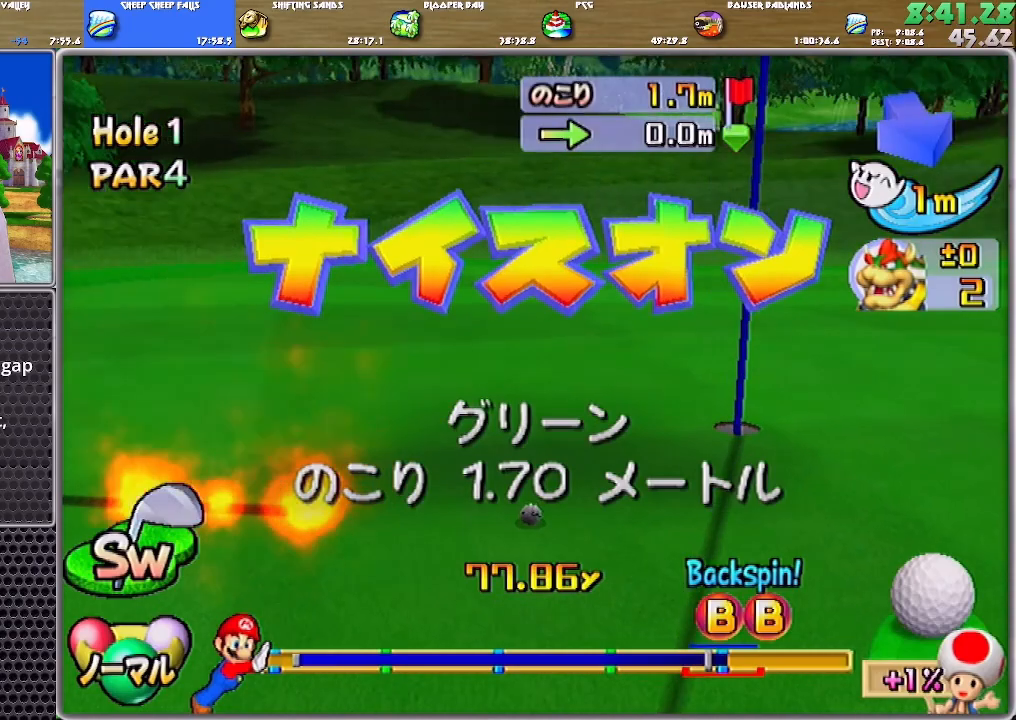
{"buttons": [], "left_stick": "center", "right_stick": "center", "events": [[50, "A", "down"], [117, "A", "up"], [184, "A", "down"], [217, "A", "up"], [284, "A", "down"], [351, "A", "up"], [384, "A", "down"], [451, "A", "up"]]}
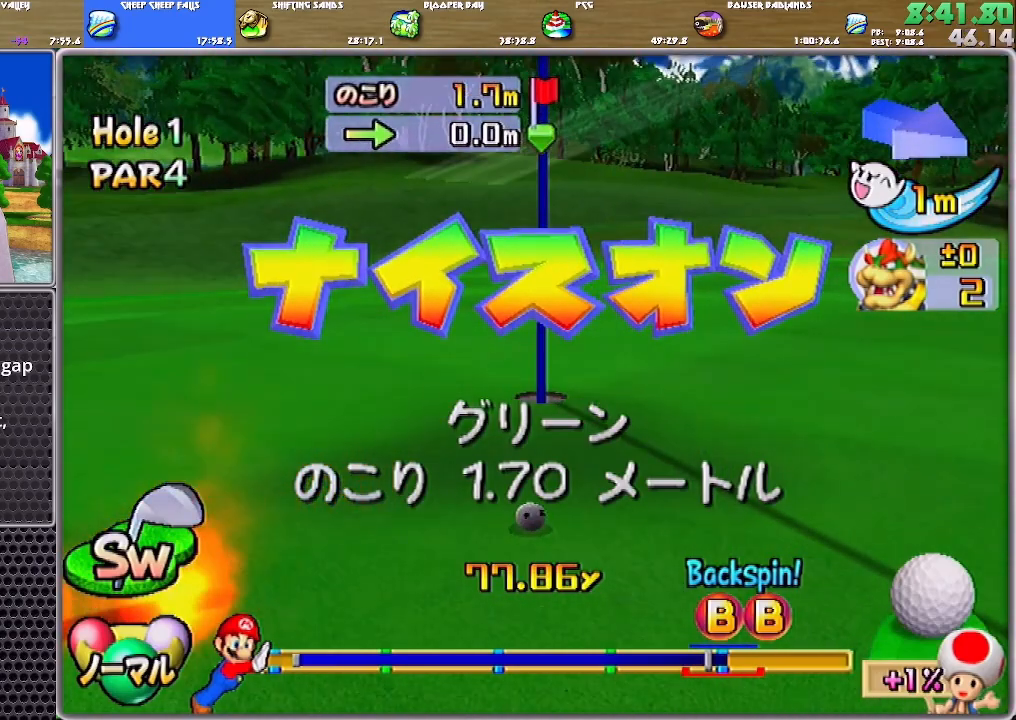
{"buttons": [], "left_stick": "center", "right_stick": "center", "events": [[17, "A", "down"], [83, "A", "up"], [117, "A", "down"], [183, "A", "up"]]}
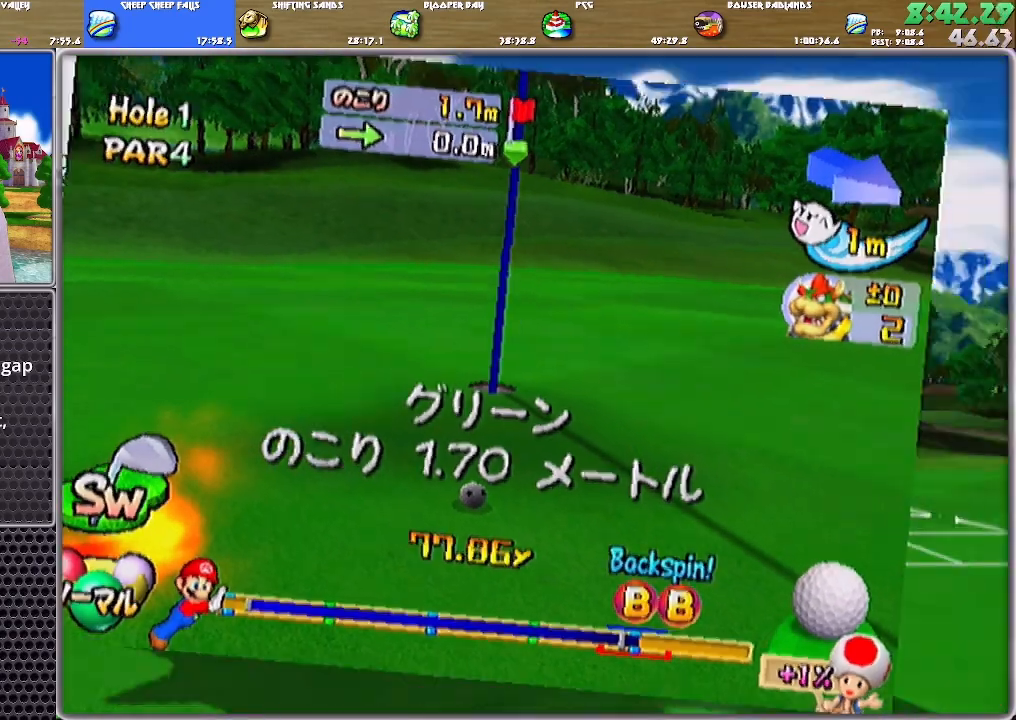
{"buttons": [], "left_stick": "center", "right_stick": "center", "events": [[351, "A", "down"], [451, "A", "up"]]}
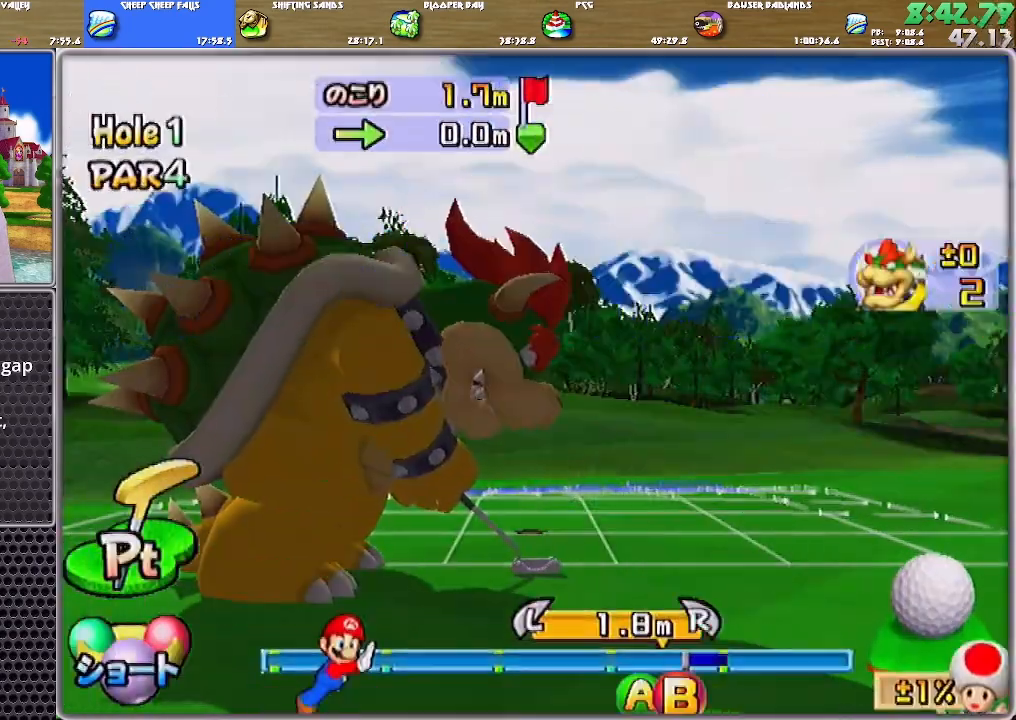
{"buttons": ["A"], "left_stick": "center", "right_stick": "center", "events": [[50, "A", "down"]]}
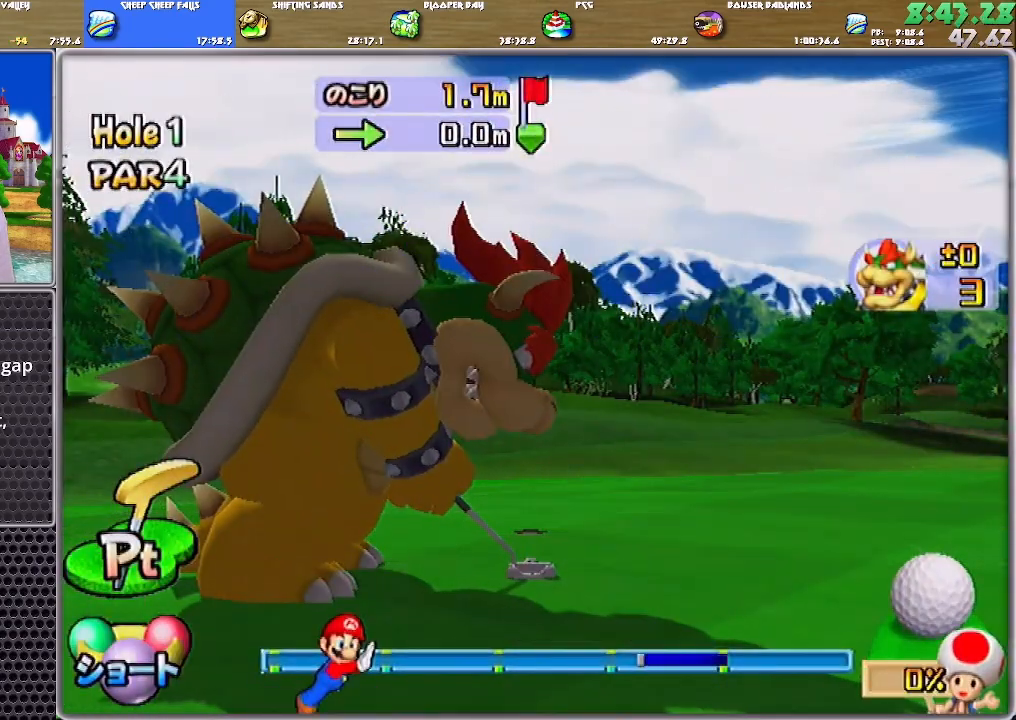
{"buttons": ["A"], "left_stick": "center", "right_stick": "center", "events": []}
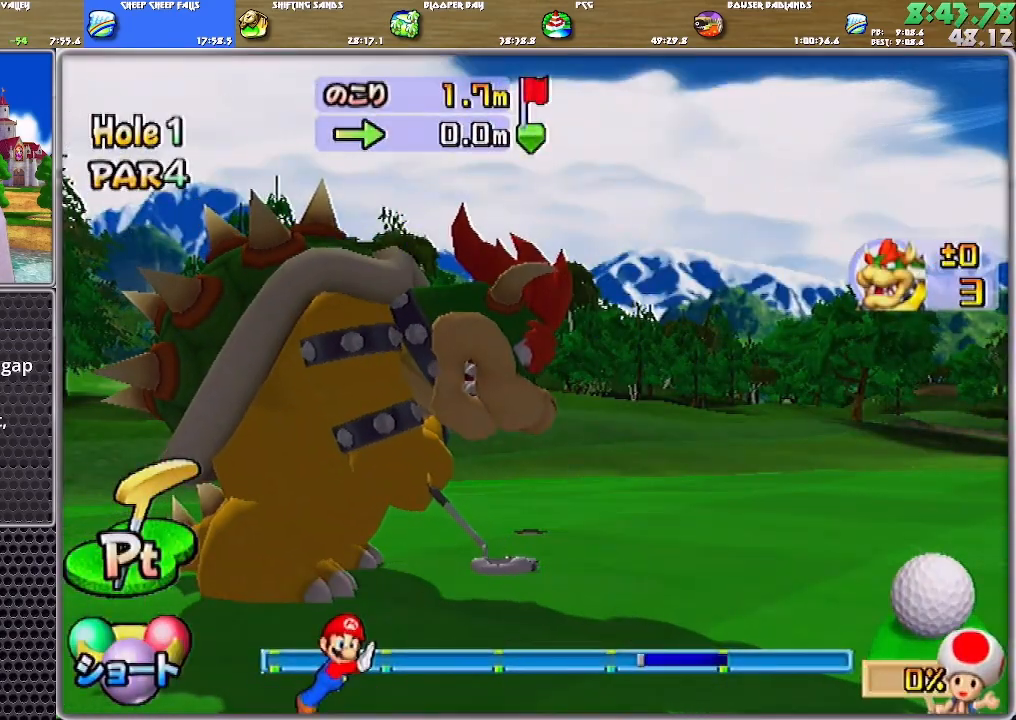
{"buttons": ["A"], "left_stick": "center", "right_stick": "center", "events": []}
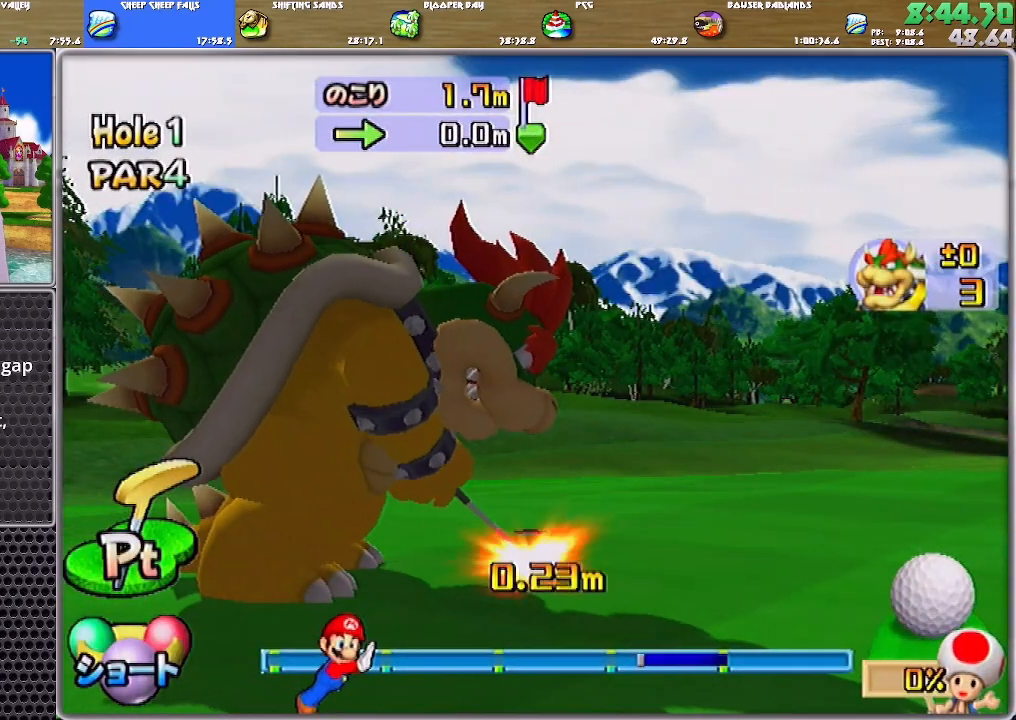
{"buttons": ["A"], "left_stick": "center", "right_stick": "center", "events": []}
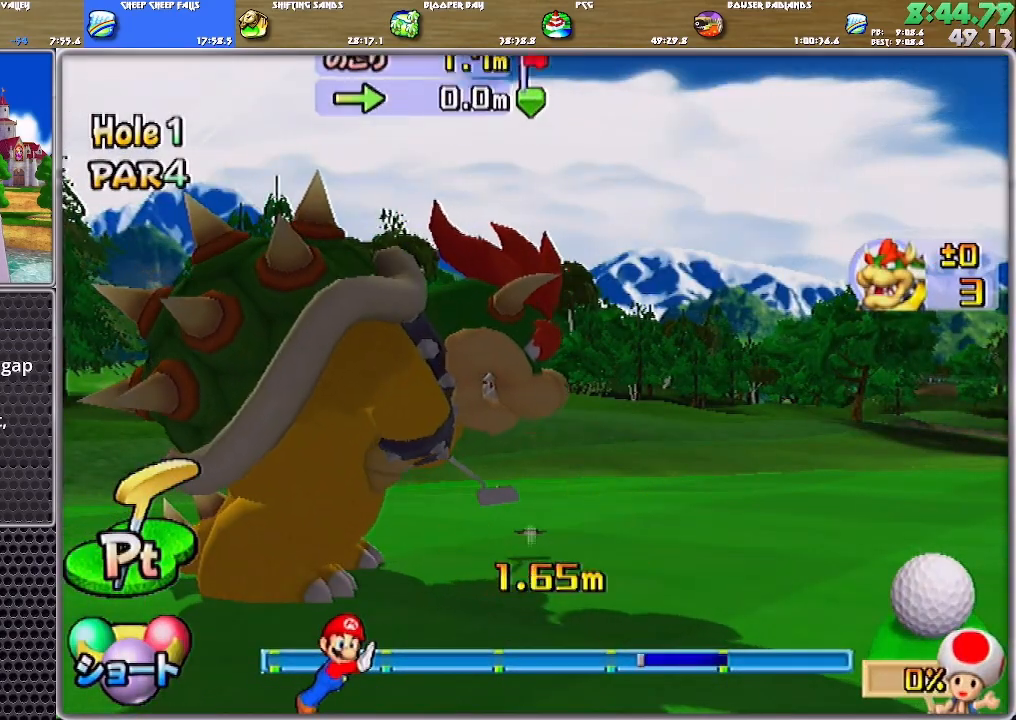
{"buttons": ["A"], "left_stick": "center", "right_stick": "center", "events": [[350, "A", "up"], [417, "A", "down"], [450, "A", "up"], [484, "A", "down"]]}
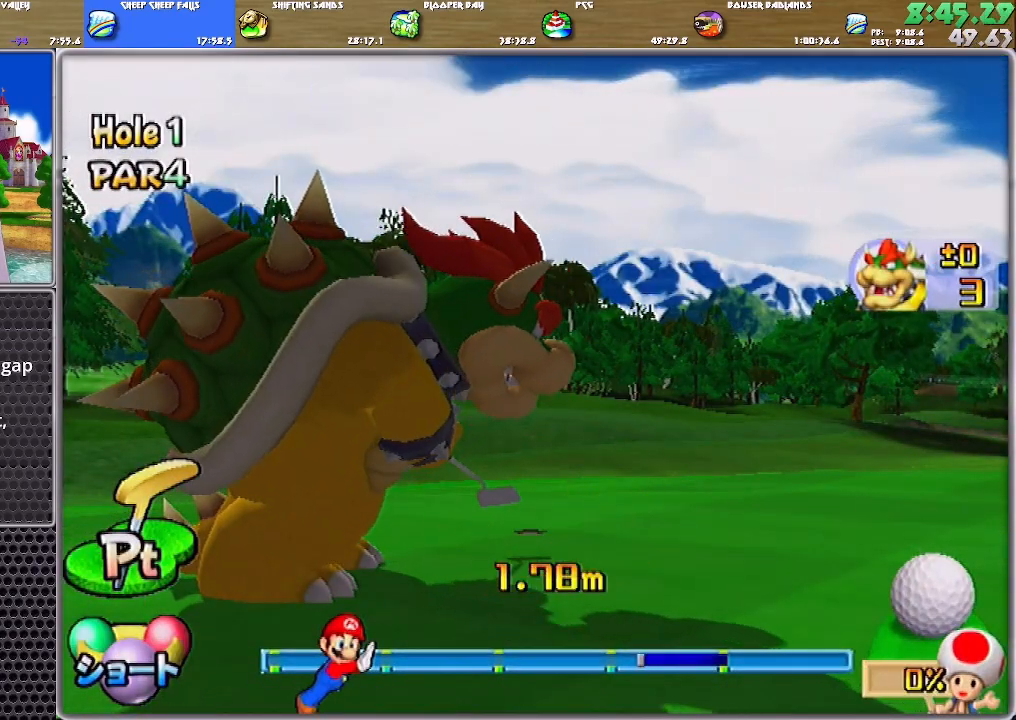
{"buttons": ["A"], "left_stick": "center", "right_stick": "center", "events": [[84, "A", "up"], [117, "A", "down"], [150, "A", "up"], [217, "A", "down"], [251, "A", "up"], [317, "A", "down"], [384, "A", "up"], [417, "A", "down"]]}
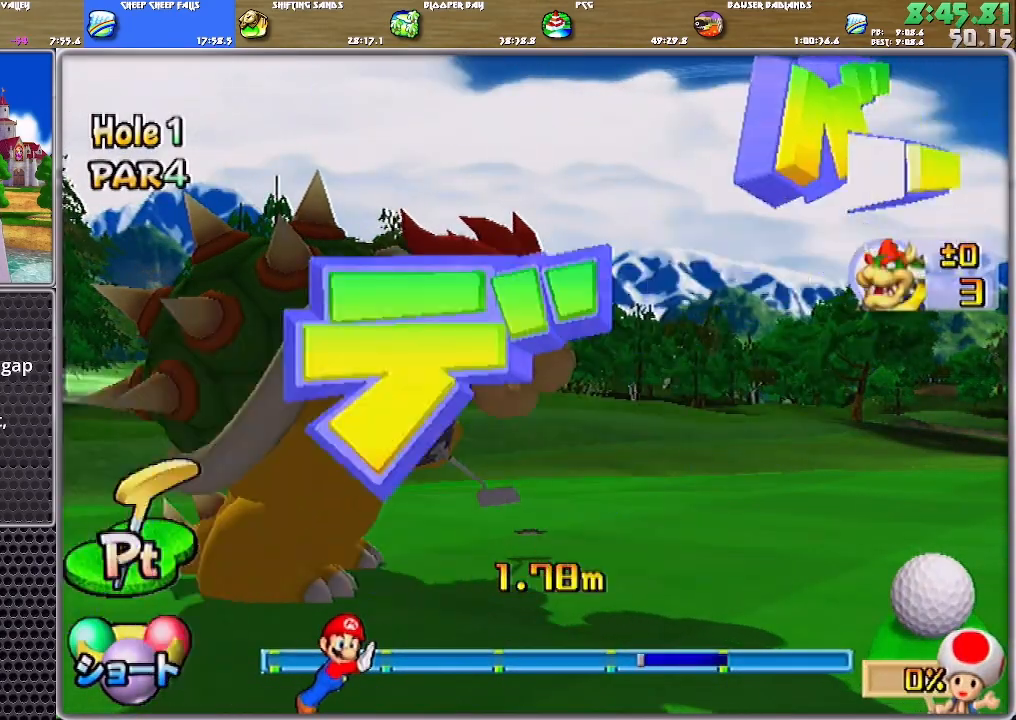
{"buttons": [], "left_stick": "center", "right_stick": "center", "events": [[17, "A", "up"], [50, "A", "down"], [217, "A", "up"], [250, "A", "down"], [350, "A", "up"], [384, "A", "down"], [450, "A", "up"]]}
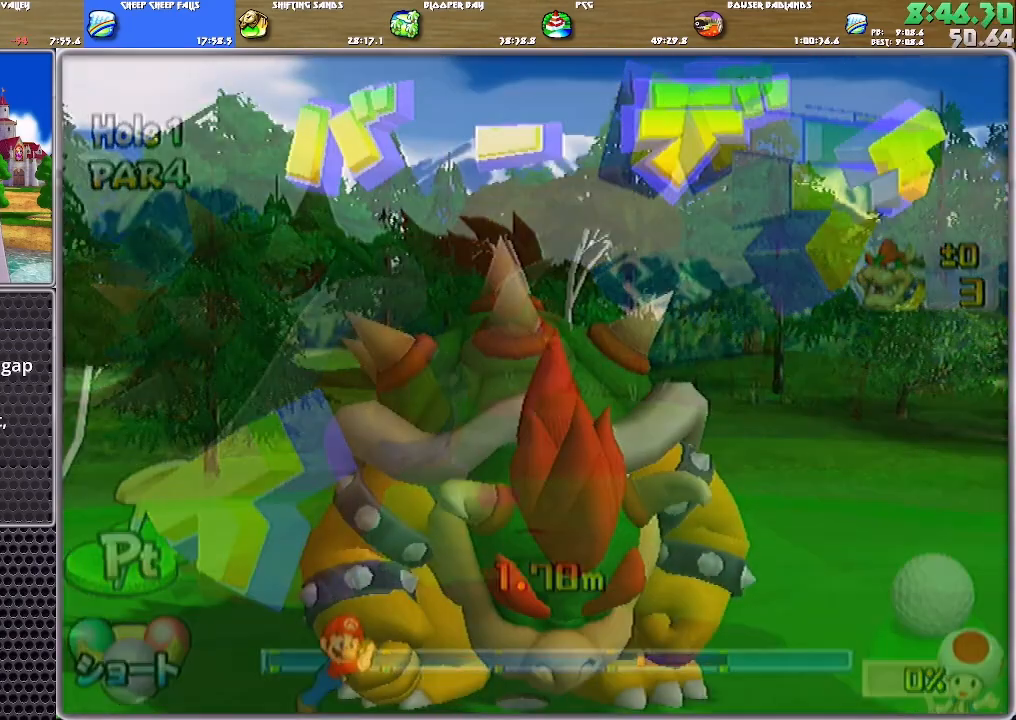
{"buttons": ["A"], "left_stick": "center", "right_stick": "center", "events": [[17, "A", "down"], [150, "A", "up"], [217, "A", "down"], [284, "A", "up"], [351, "A", "down"], [417, "A", "up"], [484, "A", "down"]]}
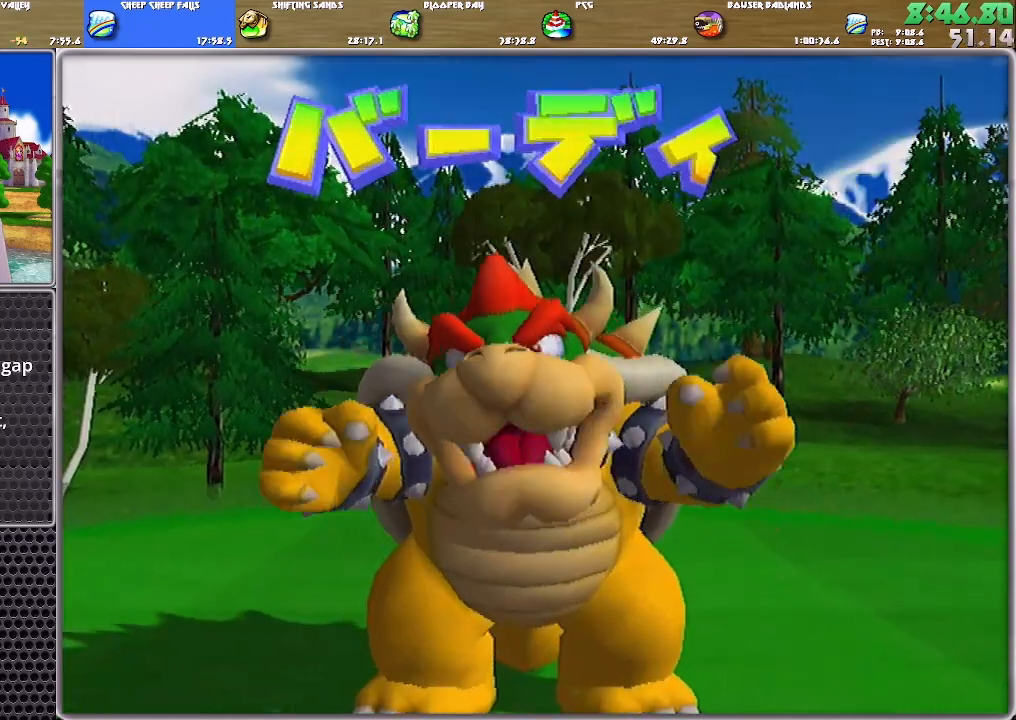
{"buttons": ["A"], "left_stick": "center", "right_stick": "center", "events": [[50, "A", "up"], [83, "A", "down"], [117, "A", "up"], [150, "A", "down"], [250, "A", "up"], [283, "A", "down"], [350, "A", "up"], [417, "A", "down"]]}
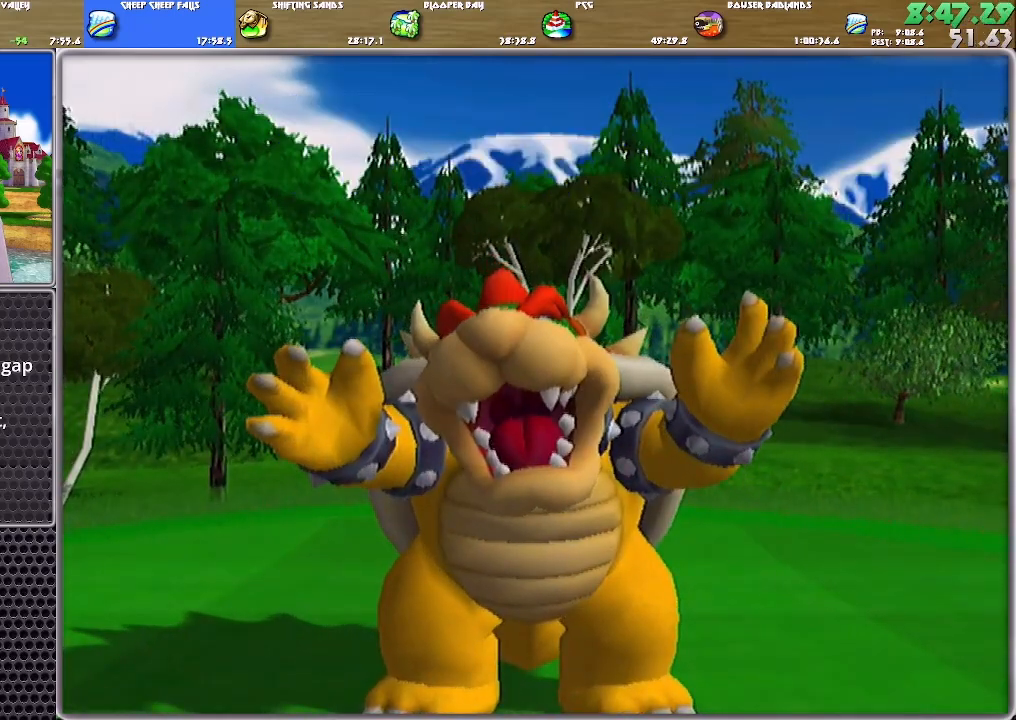
{"buttons": [], "left_stick": "center", "right_stick": "center", "events": [[17, "A", "up"], [50, "A", "down"], [84, "A", "up"], [150, "A", "down"], [217, "A", "up"], [251, "A", "down"], [317, "A", "up"], [384, "A", "down"], [417, "A", "up"]]}
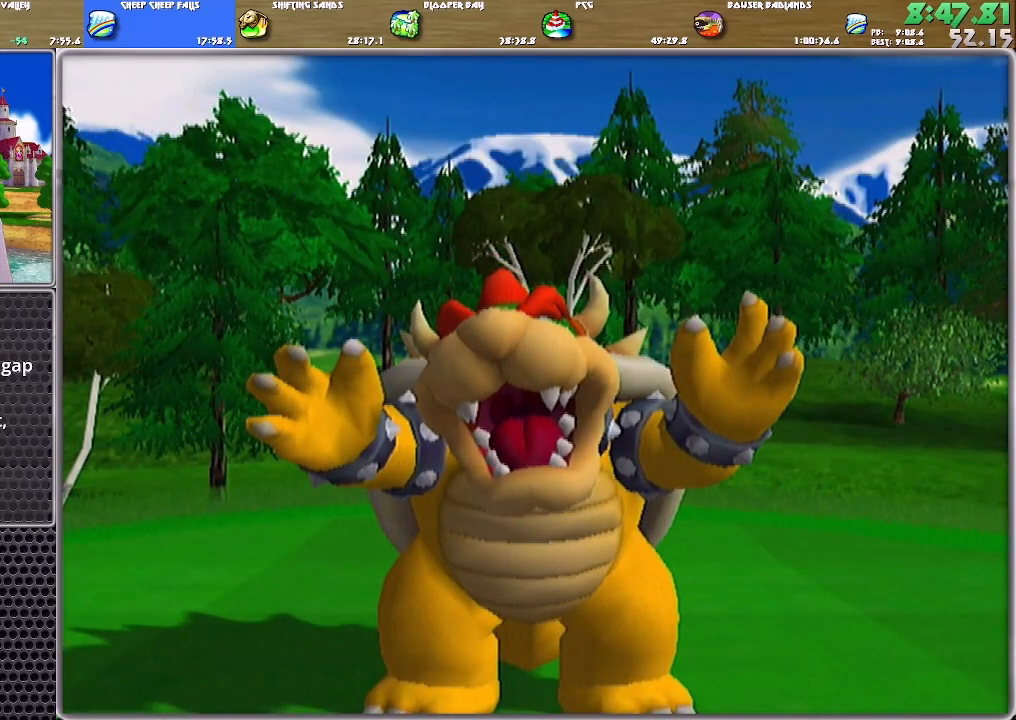
{"buttons": ["A"], "left_stick": "center", "right_stick": "center", "events": [[34, "A", "down"], [100, "A", "up"], [134, "A", "down"], [167, "A", "up"], [234, "A", "down"], [267, "A", "up"], [334, "A", "down"], [401, "A", "up"], [467, "A", "down"]]}
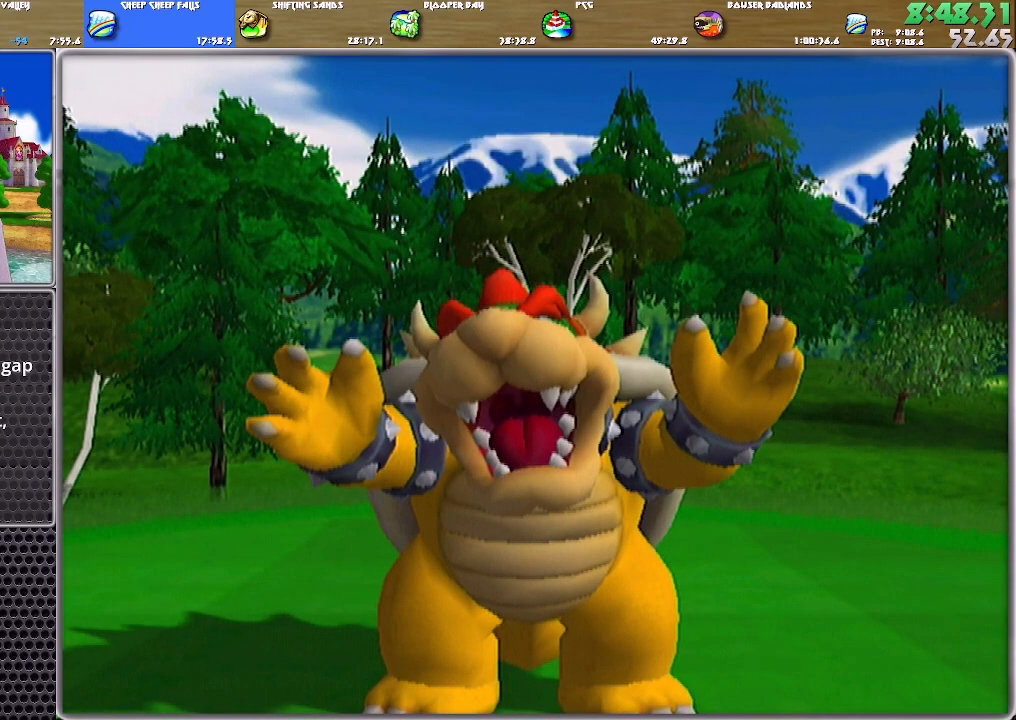
{"buttons": [], "left_stick": "center", "right_stick": "center", "events": [[33, "A", "up"], [100, "A", "down"], [133, "A", "up"], [200, "A", "down"], [267, "A", "up"], [300, "A", "down"], [367, "A", "up"], [433, "A", "down"], [500, "A", "up"]]}
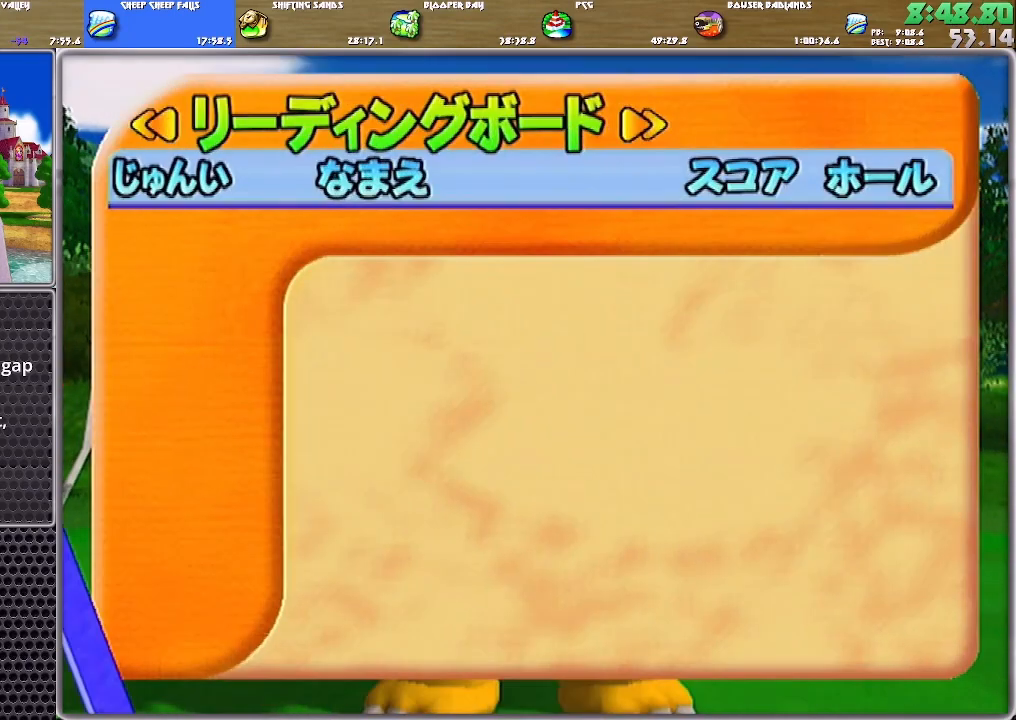
{"buttons": ["A"], "left_stick": "center", "right_stick": "center", "events": [[33, "A", "down"], [100, "A", "up"], [134, "A", "down"], [200, "A", "up"], [234, "A", "down"], [300, "A", "up"], [367, "A", "down"], [434, "A", "up"], [467, "A", "down"]]}
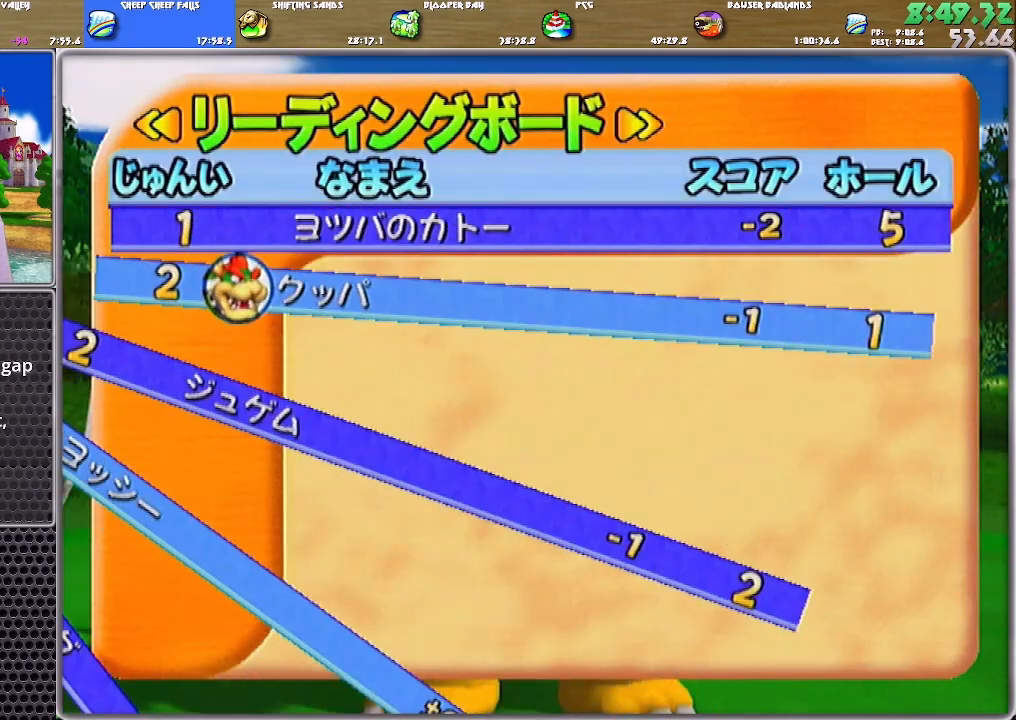
{"buttons": [], "left_stick": "center", "right_stick": "center", "events": [[33, "A", "up"], [100, "A", "down"], [133, "A", "up"], [200, "A", "down"], [267, "A", "up"], [300, "A", "down"], [367, "A", "up"], [433, "A", "down"], [500, "A", "up"]]}
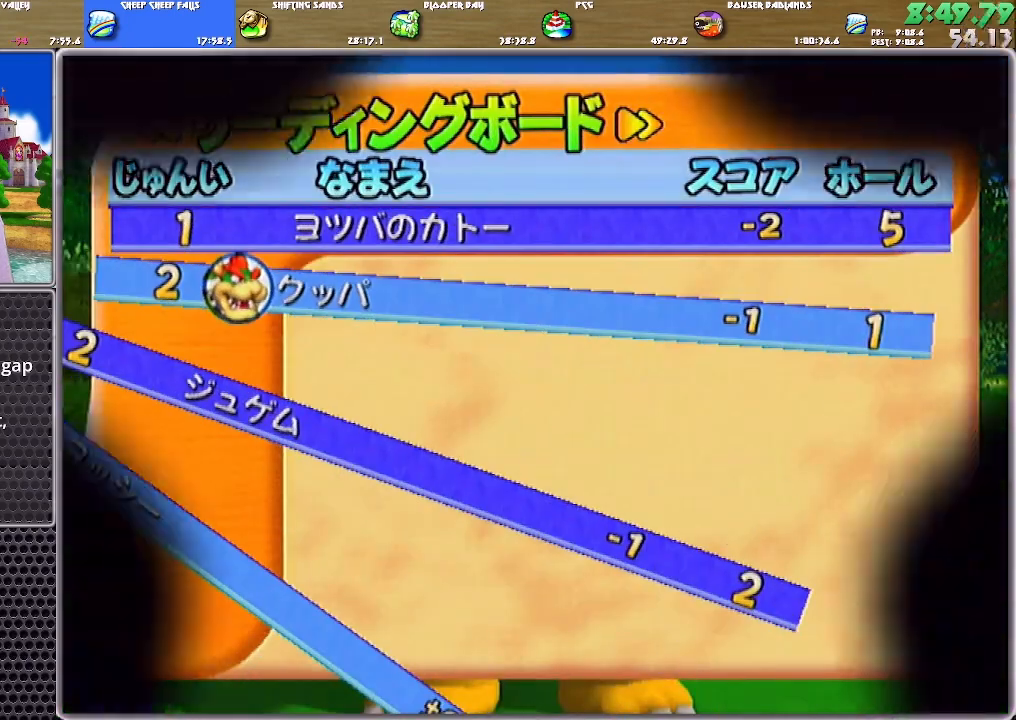
{"buttons": [], "left_stick": "center", "right_stick": "center", "events": [[34, "A", "down"], [100, "A", "up"], [134, "A", "down"], [200, "A", "up"]]}
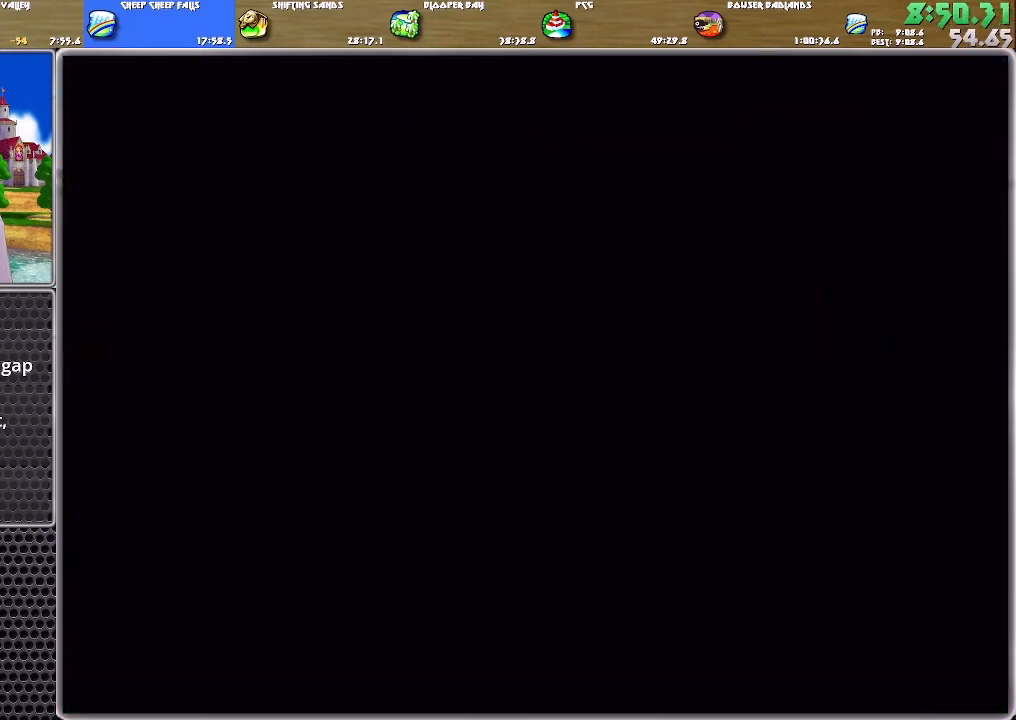
{"buttons": [], "left_stick": "center", "right_stick": "center", "events": []}
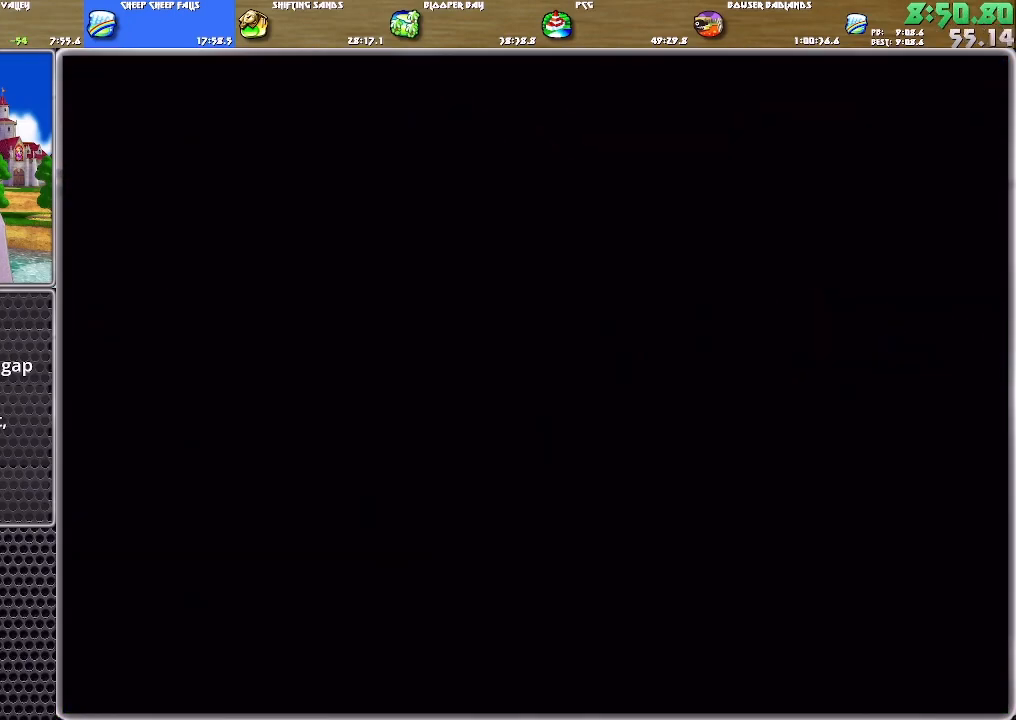
{"buttons": ["A"], "left_stick": "center", "right_stick": "center", "events": [[401, "A", "down"], [434, "A", "up"], [501, "A", "down"]]}
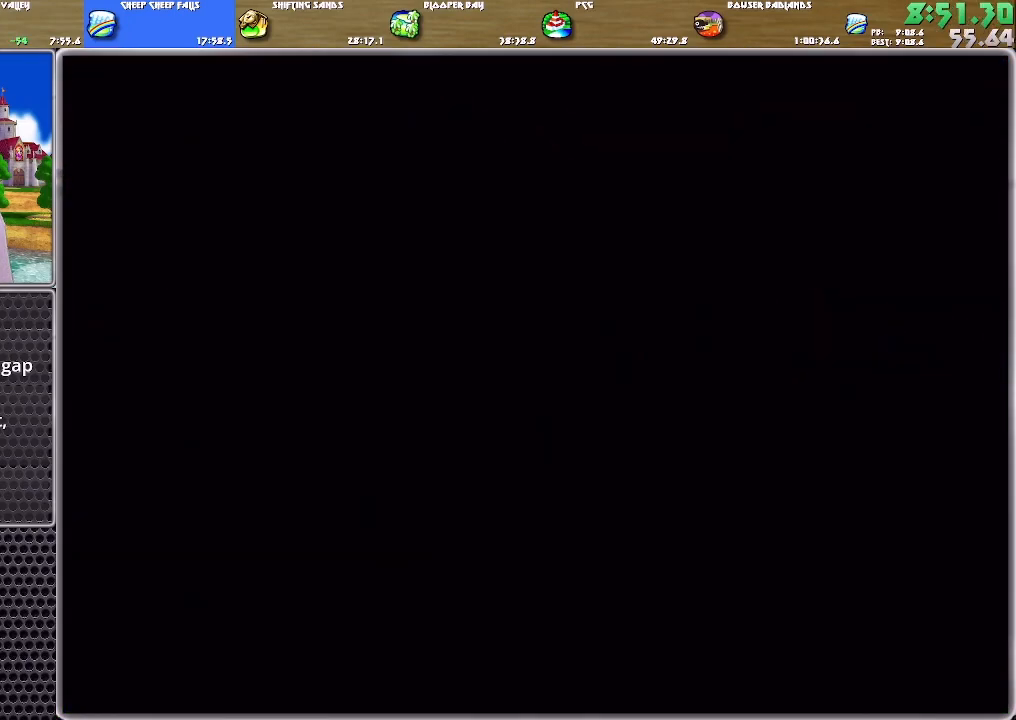
{"buttons": ["DPAD_LEFT"], "left_stick": "center", "right_stick": "up", "events": [[33, "A", "up"], [100, "A", "down"], [166, "A", "up"], [233, "A", "down"], [300, "A", "up"], [333, "DPAD_LEFT", "down"], [433, "right_stick", "up"]]}
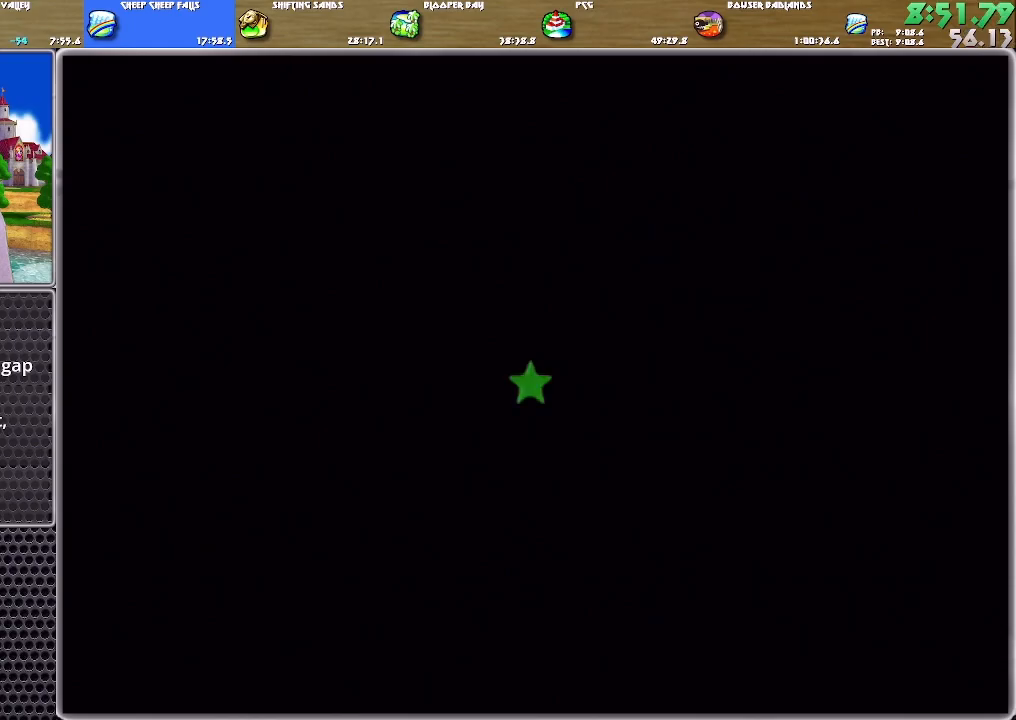
{"buttons": ["DPAD_LEFT"], "left_stick": "center", "right_stick": "up", "events": []}
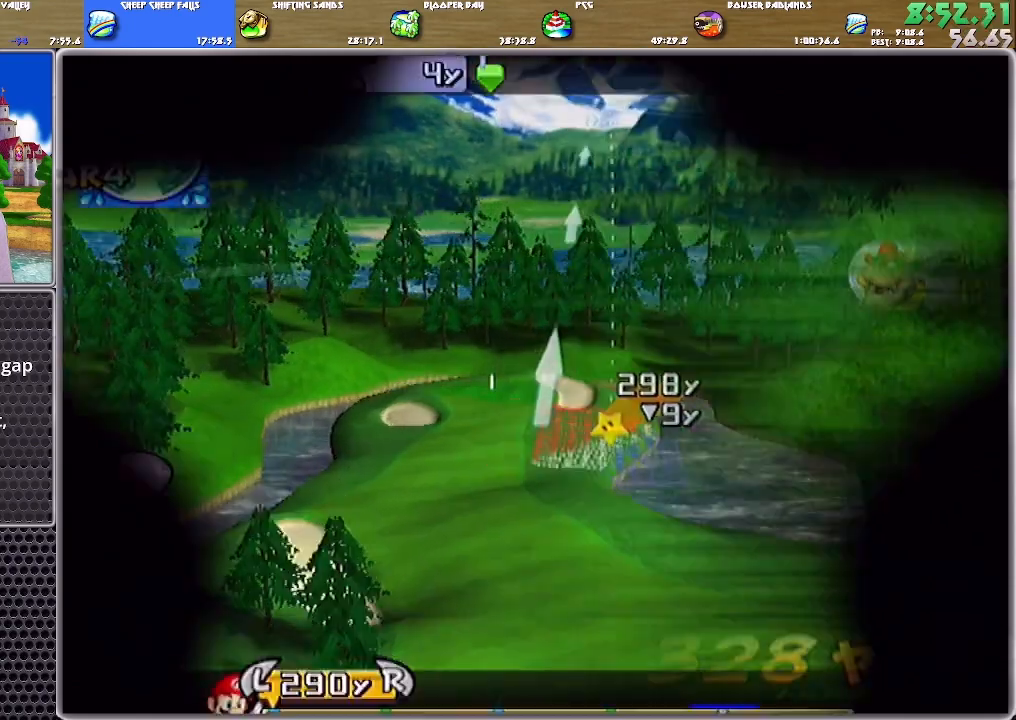
{"buttons": [], "left_stick": "left", "right_stick": "center", "events": [[33, "DPAD_LEFT", "up"], [33, "right_stick", "center"], [133, "B", "down"], [200, "left_stick", "left"], [233, "B", "up"]]}
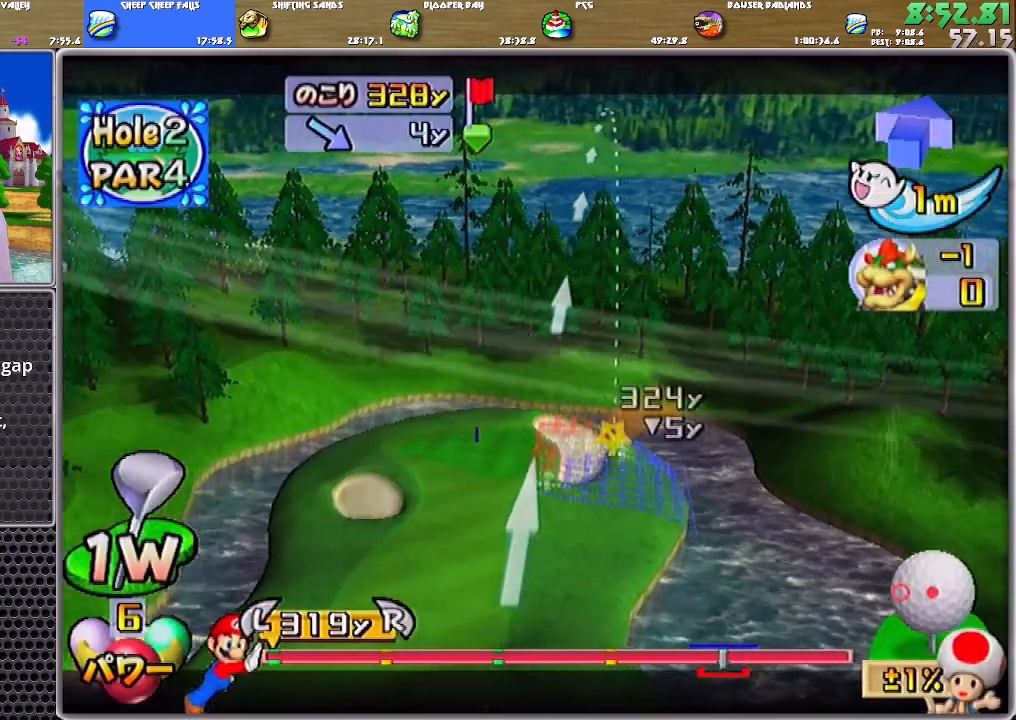
{"buttons": ["A"], "left_stick": "center", "right_stick": "center", "events": [[234, "left_stick", "center"], [467, "A", "down"]]}
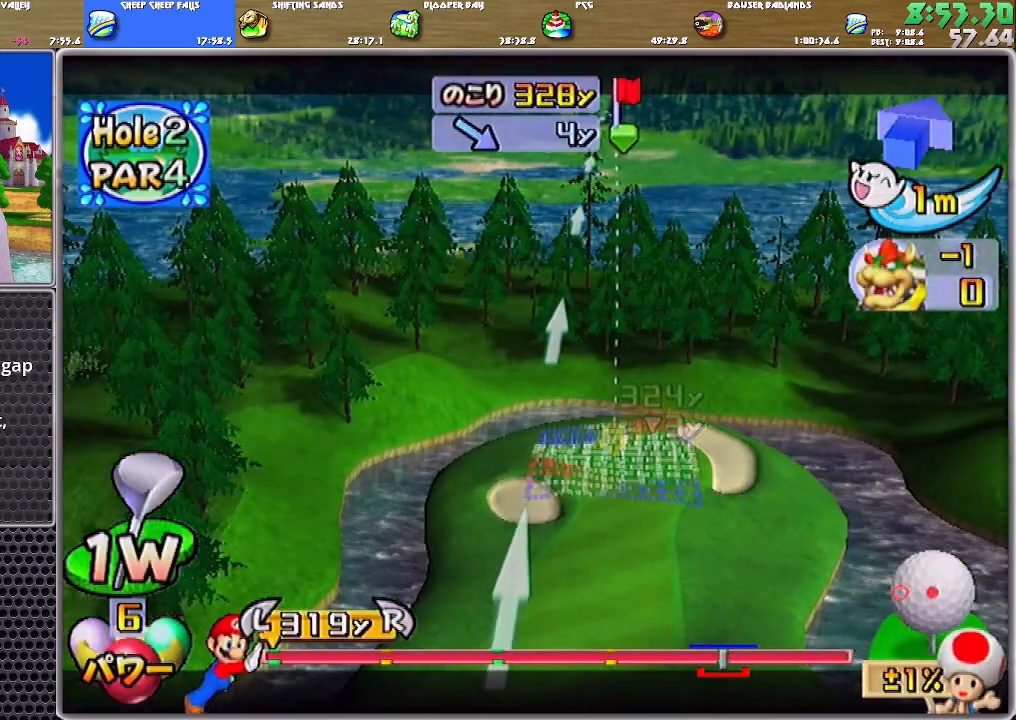
{"buttons": [], "left_stick": "left", "right_stick": "center", "events": [[66, "left_stick", "left"], [100, "A", "up"]]}